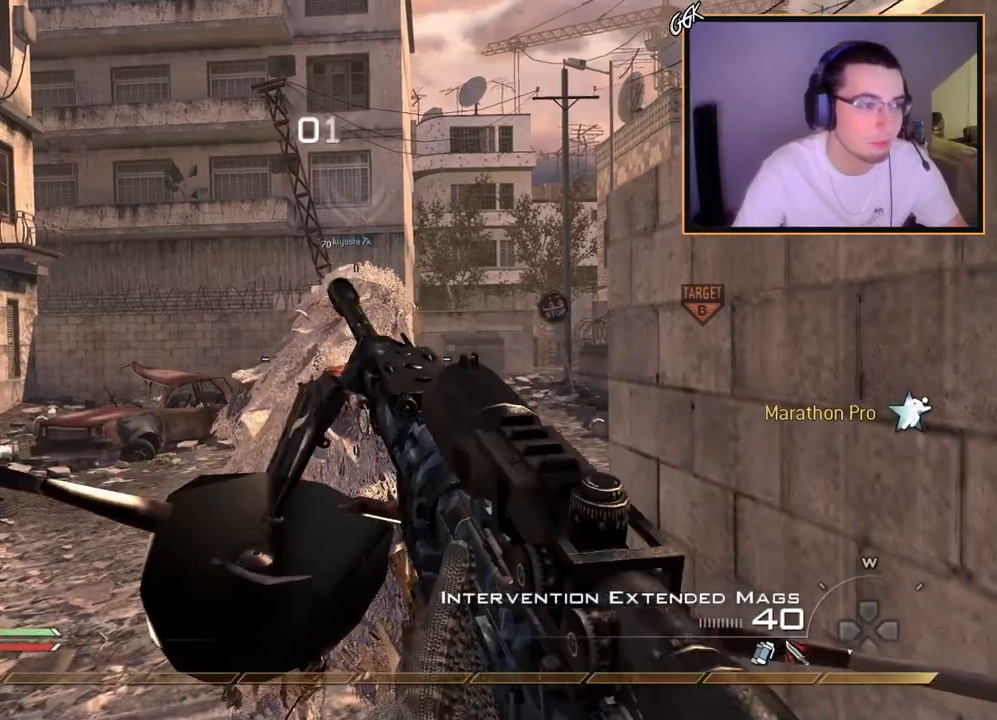
Gameplay with a controller (PlayStation layout); each line is a JSON object with the inputs held at the frame after it. "events" lists button and stick changes between this image and that frame as [ms after this image, input, new state], when the widget could be followed in between. Not read: R3.
{"buttons": [], "left_stick": "up", "right_stick": "center", "events": [[467, "left_stick", "up"]]}
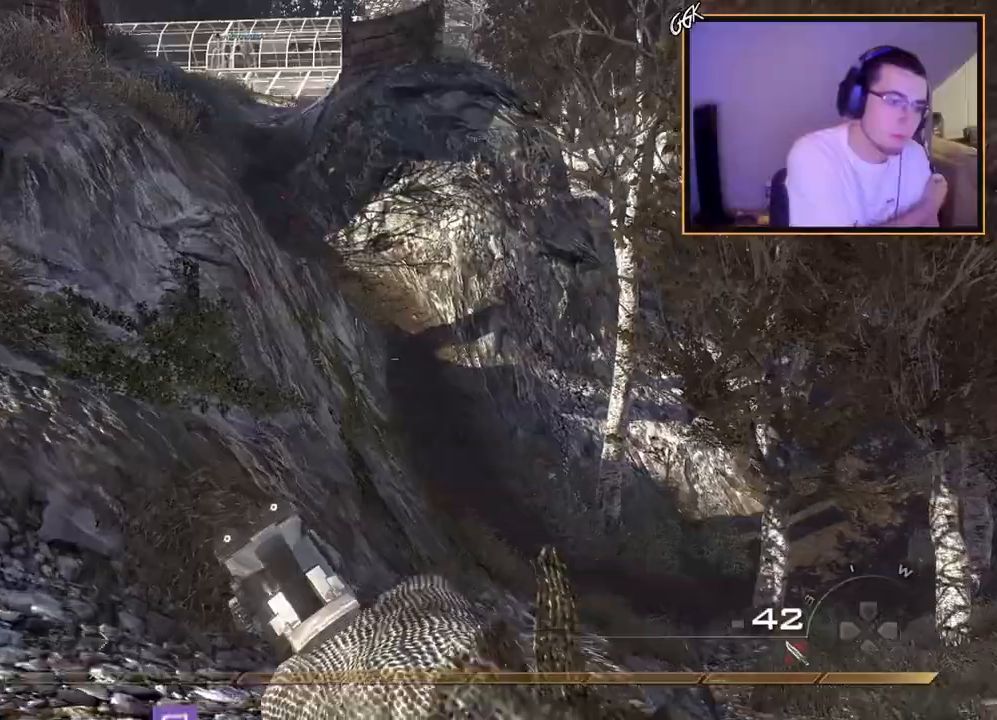
{"buttons": [], "left_stick": "up", "right_stick": "center", "events": []}
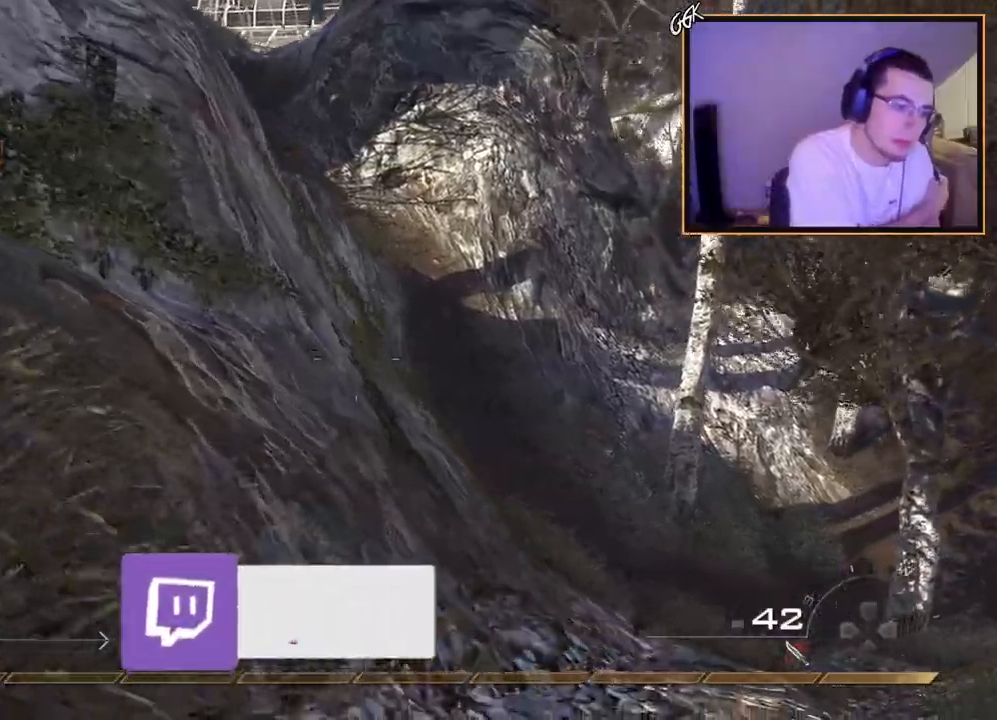
{"buttons": [], "left_stick": "up", "right_stick": "center", "events": []}
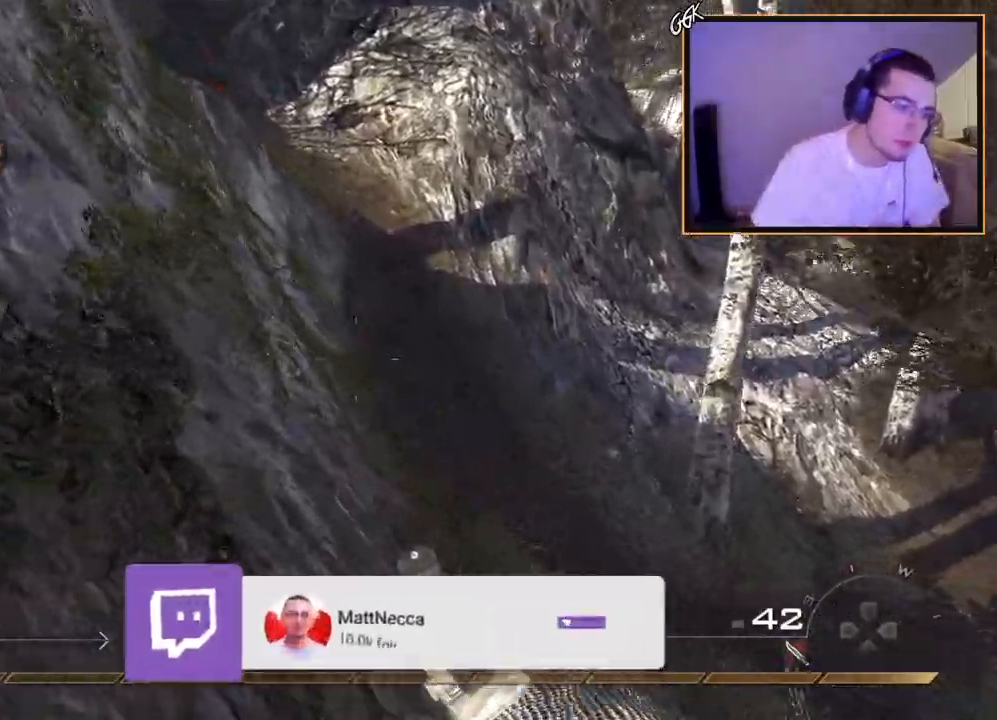
{"buttons": [], "left_stick": "up", "right_stick": "center", "events": [[251, "right_stick", "left"], [301, "right_stick", "up-left"], [434, "right_stick", "center"]]}
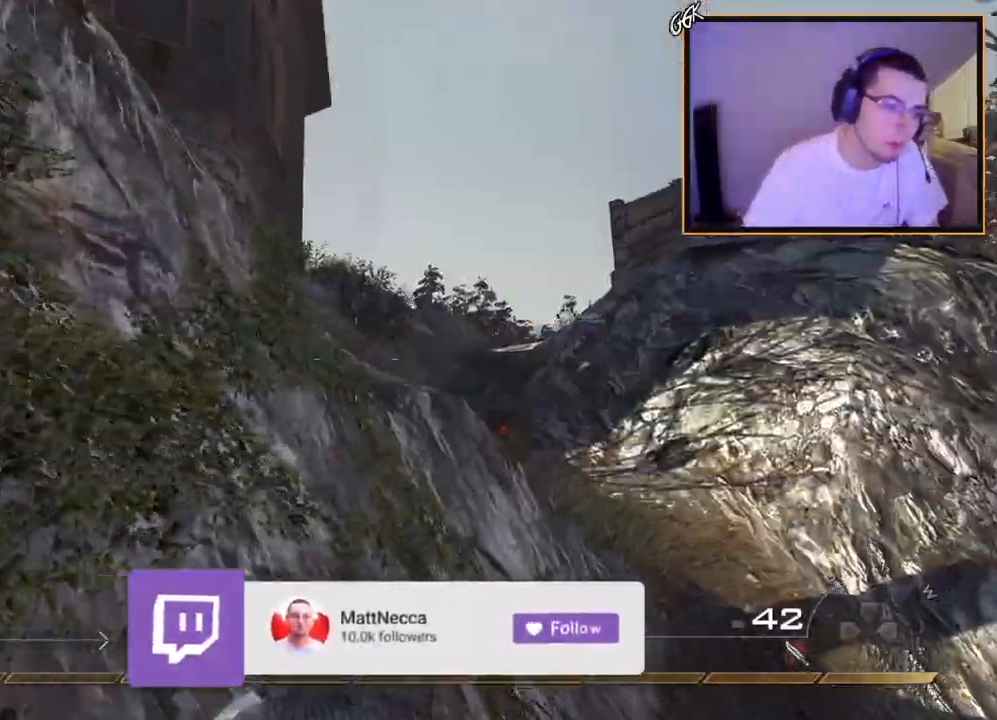
{"buttons": [], "left_stick": "up", "right_stick": "center", "events": []}
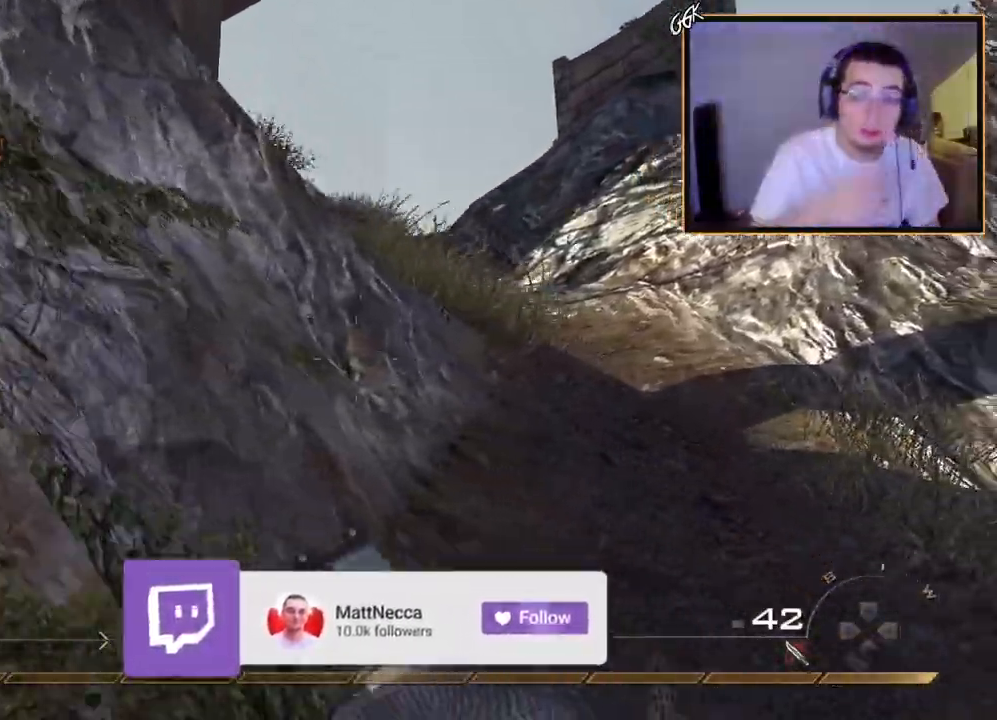
{"buttons": [], "left_stick": "up", "right_stick": "center", "events": []}
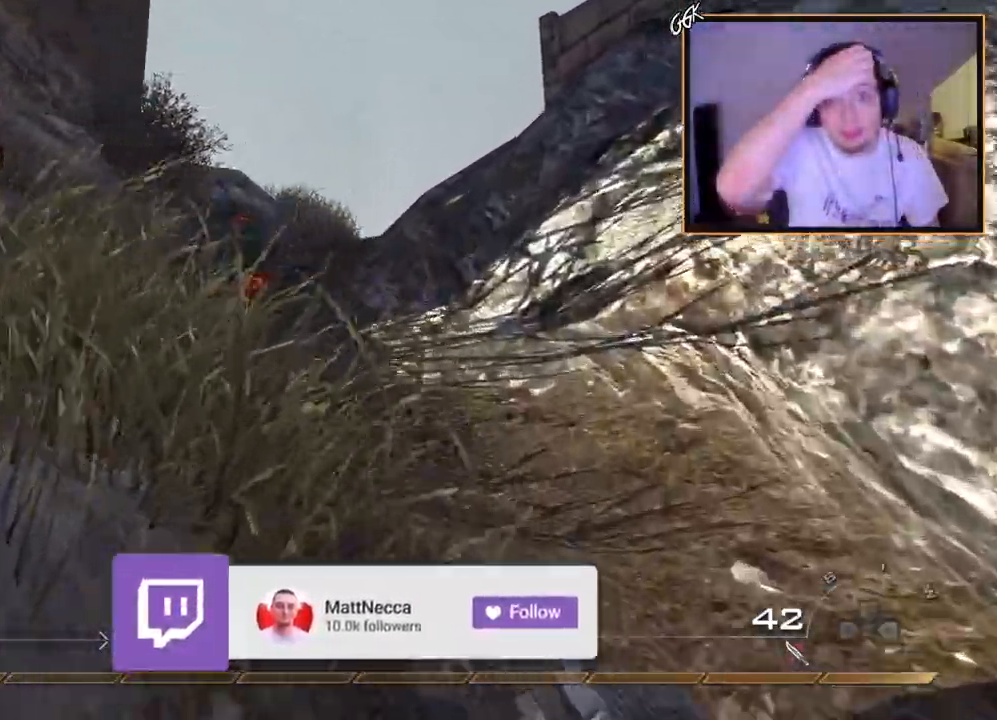
{"buttons": [], "left_stick": "up", "right_stick": "center", "events": []}
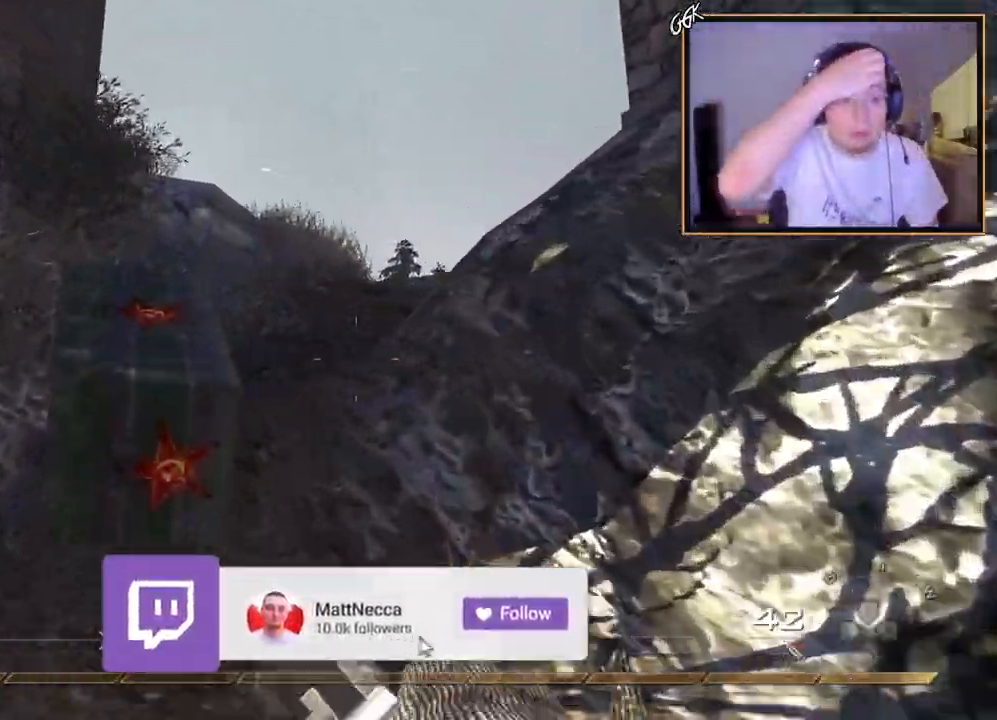
{"buttons": [], "left_stick": "up", "right_stick": "center", "events": []}
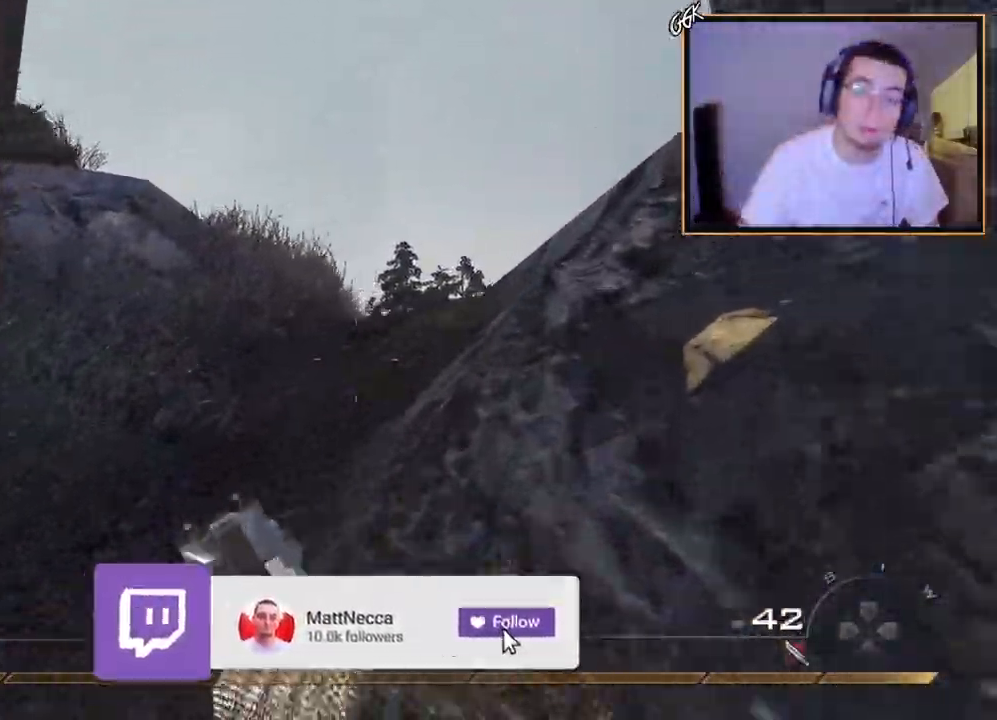
{"buttons": [], "left_stick": "up", "right_stick": "center", "events": []}
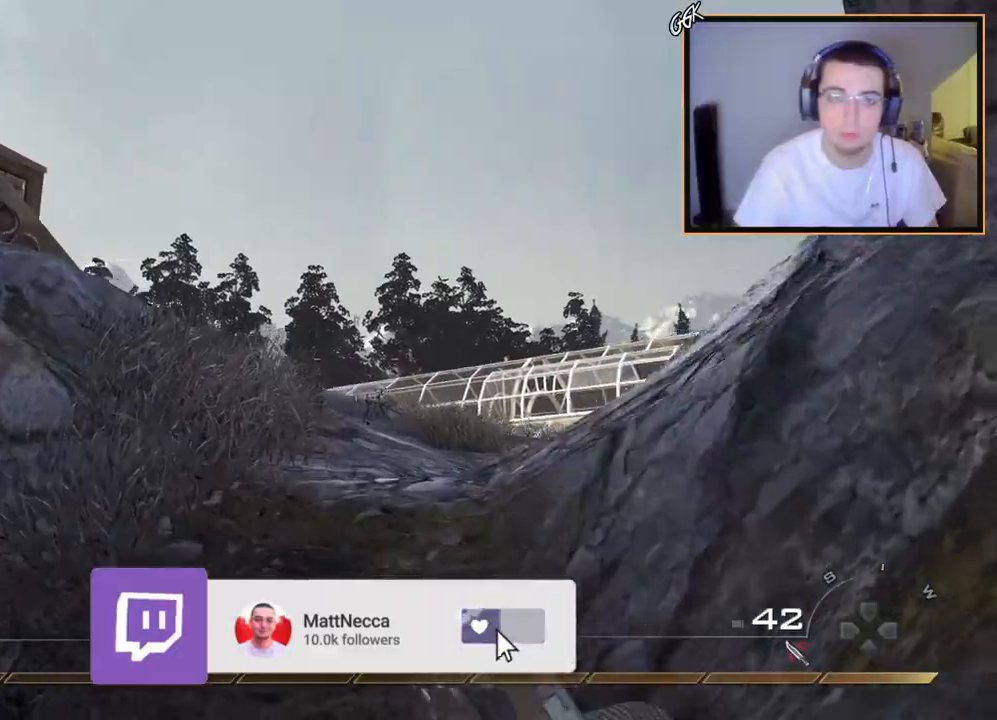
{"buttons": [], "left_stick": "up", "right_stick": "center", "events": [[134, "right_stick", "down"], [234, "right_stick", "center"]]}
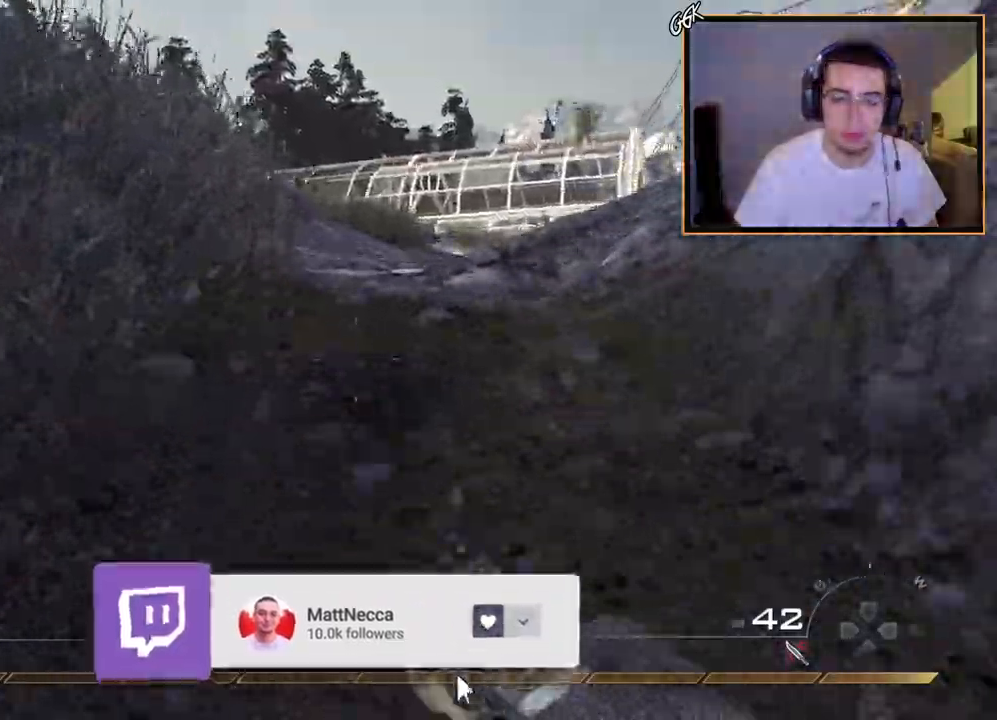
{"buttons": [], "left_stick": "up", "right_stick": "center", "events": []}
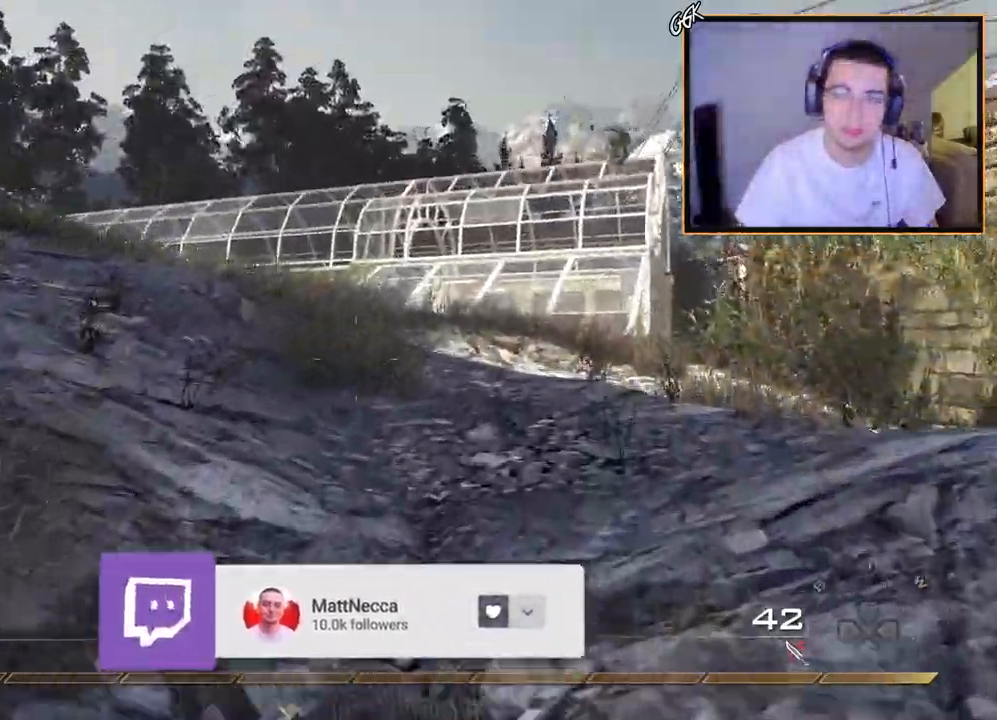
{"buttons": [], "left_stick": "up", "right_stick": "center", "events": []}
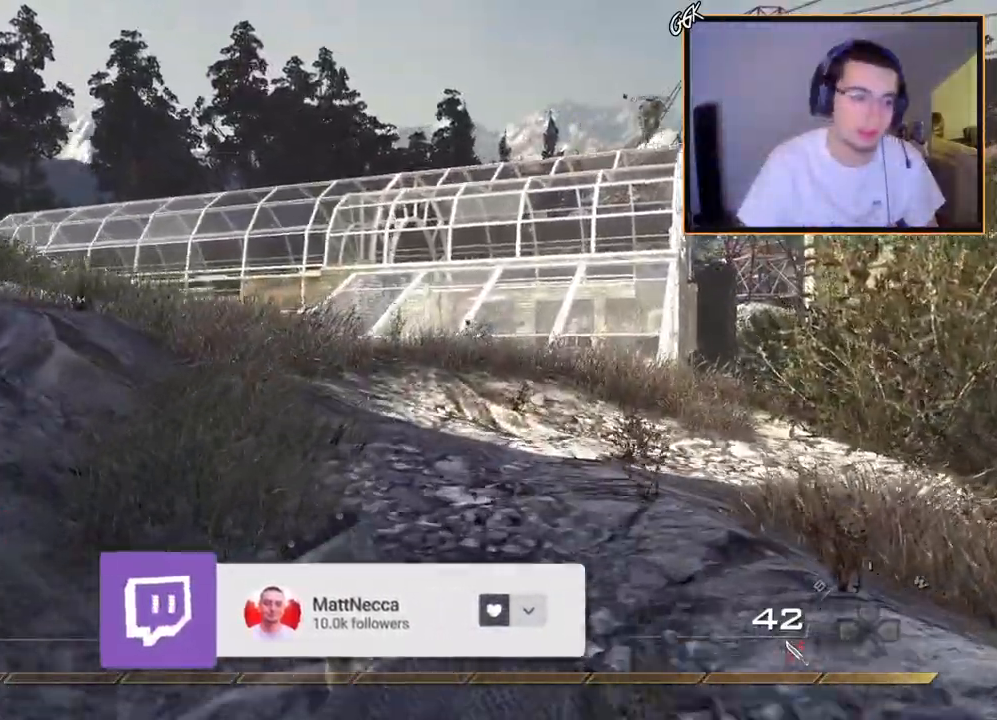
{"buttons": [], "left_stick": "up", "right_stick": "center", "events": []}
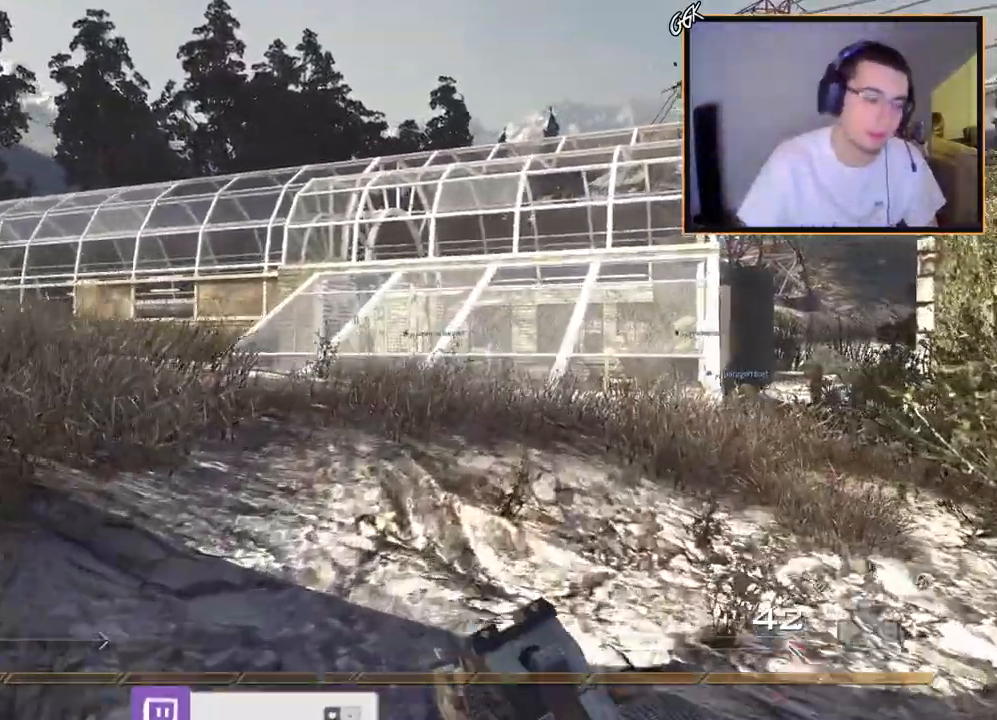
{"buttons": [], "left_stick": "up", "right_stick": "center", "events": []}
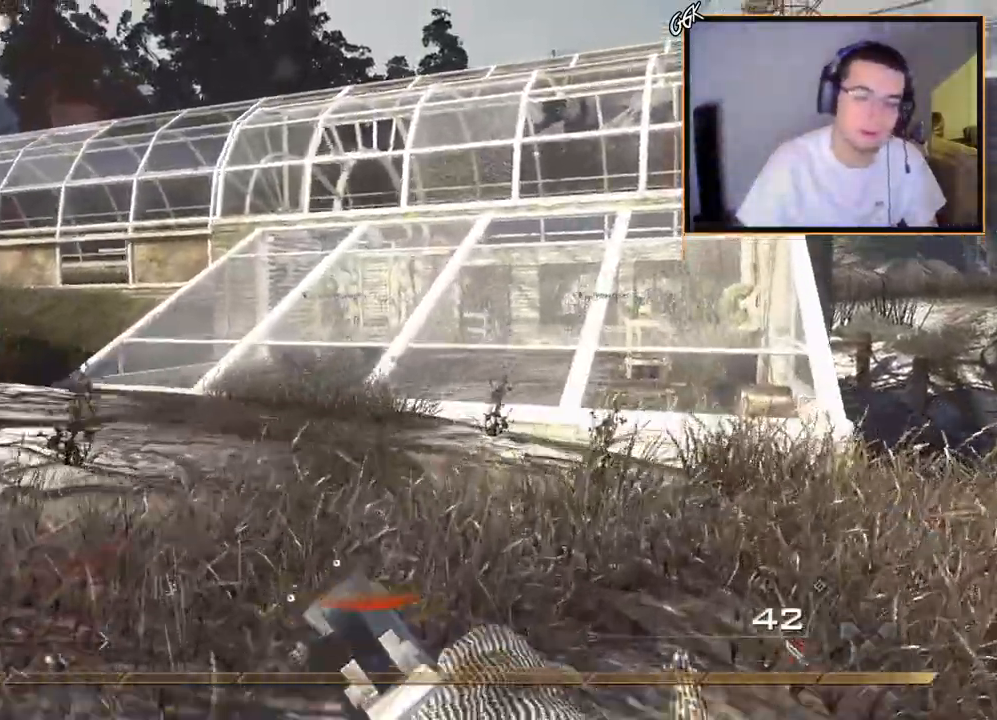
{"buttons": [], "left_stick": "up", "right_stick": "center", "events": []}
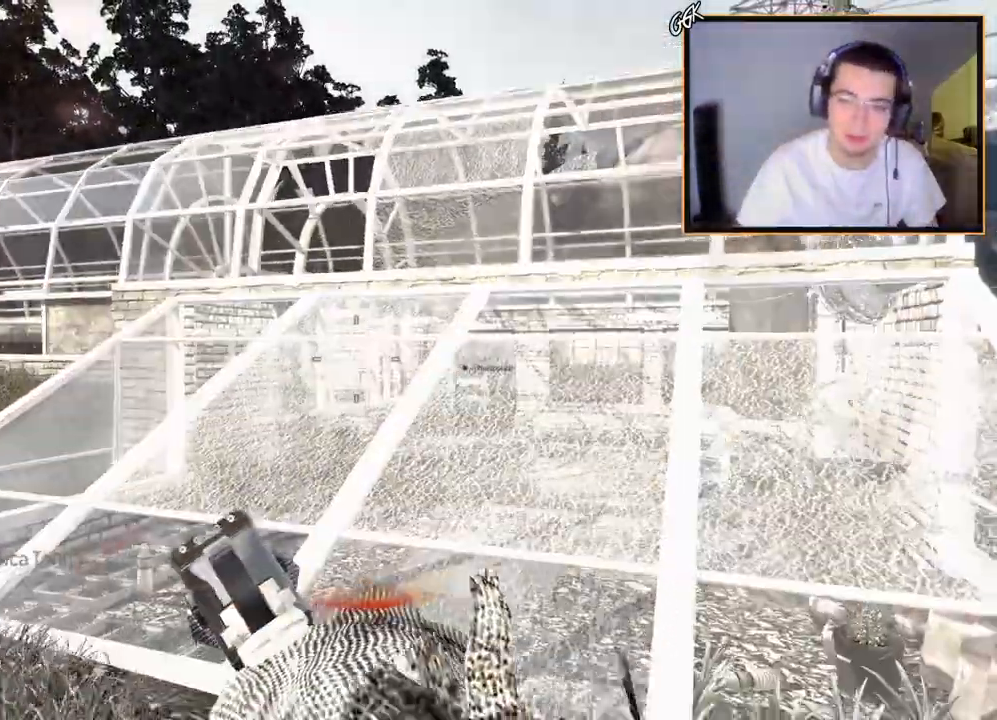
{"buttons": [], "left_stick": "center", "right_stick": "center", "events": [[317, "CROSS", "down"], [451, "CROSS", "up"], [501, "left_stick", "center"]]}